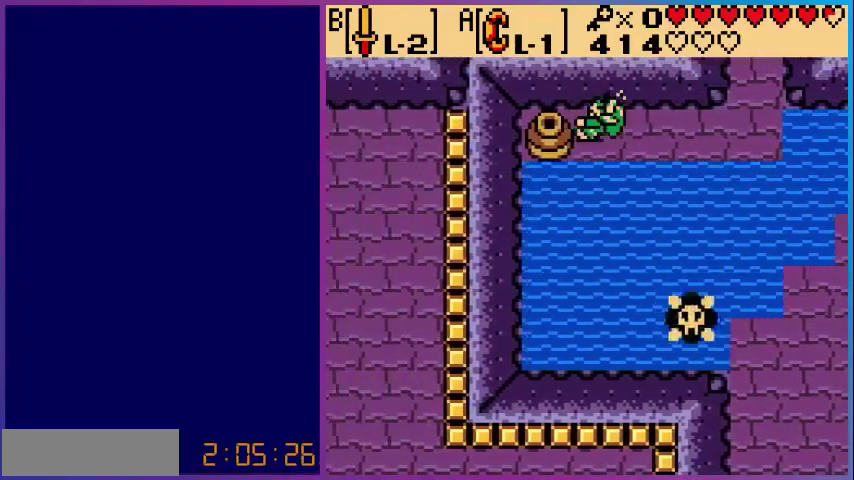
Gameplay with a controller (Nintendo layout); each line is a JSON object with the inputs held at the frame after it. "events" lists button and stick changes between this image and that frame as [ms after this image, input, new state], when the widget could be followed in between. Not read: L3 R3.
{"buttons": ["A", "DPAD_LEFT"], "events": [[320, "DPAD_RIGHT", "up"], [400, "A", "up"], [400, "DPAD_LEFT", "down"], [480, "A", "down"]]}
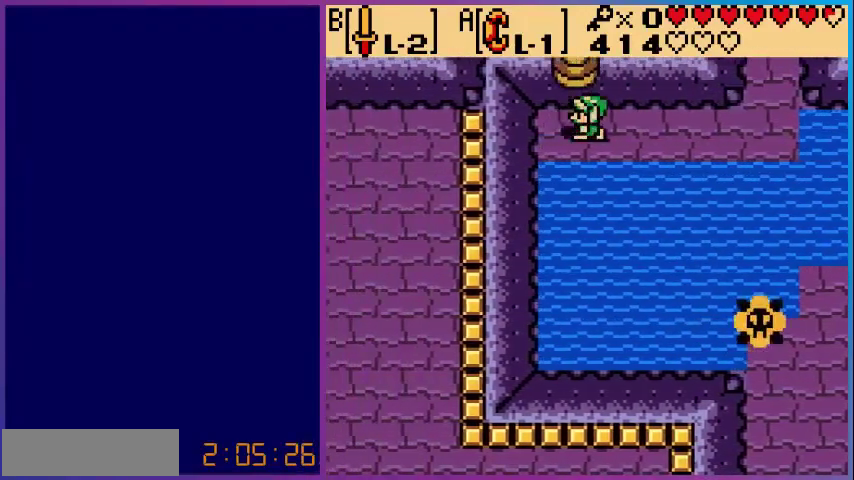
{"buttons": ["DPAD_RIGHT"], "events": [[80, "DPAD_LEFT", "up"], [120, "A", "up"], [200, "DPAD_RIGHT", "down"]]}
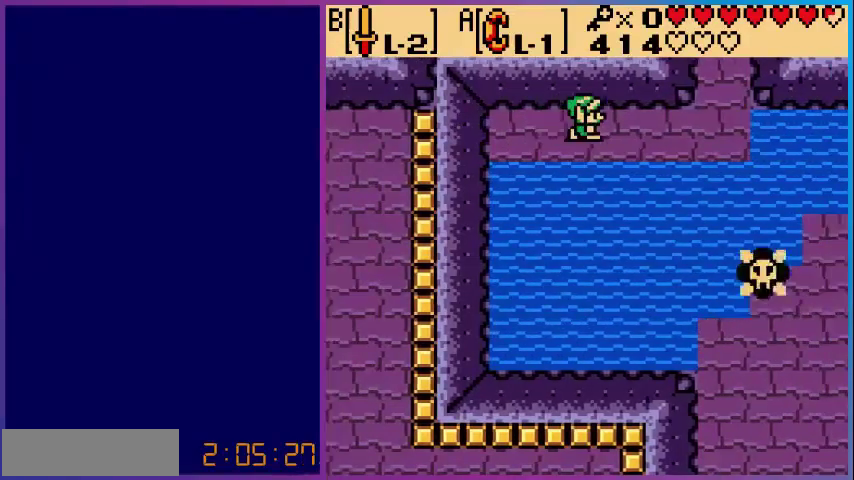
{"buttons": ["DPAD_RIGHT"], "events": []}
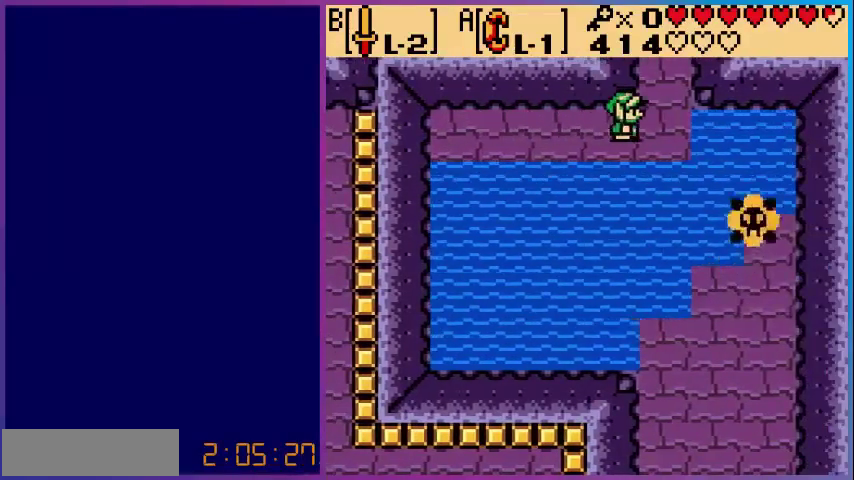
{"buttons": ["DPAD_UP"], "events": [[40, "DPAD_UP", "down"], [200, "DPAD_RIGHT", "up"]]}
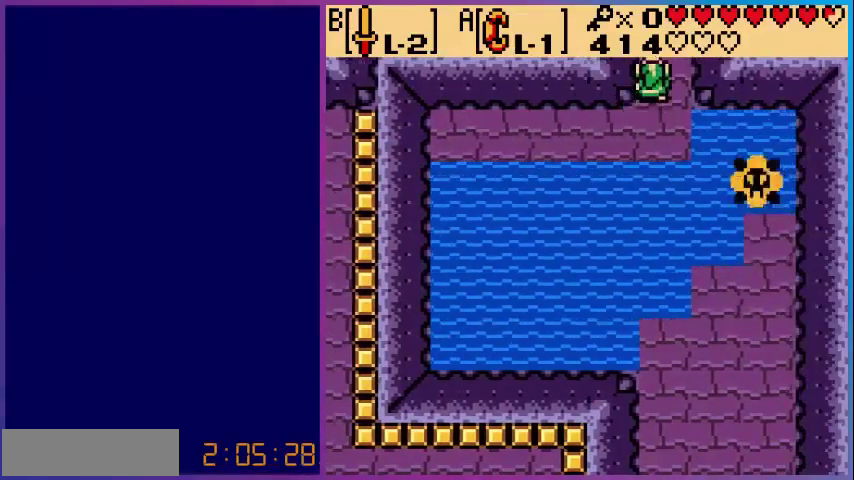
{"buttons": [], "events": [[200, "DPAD_UP", "up"]]}
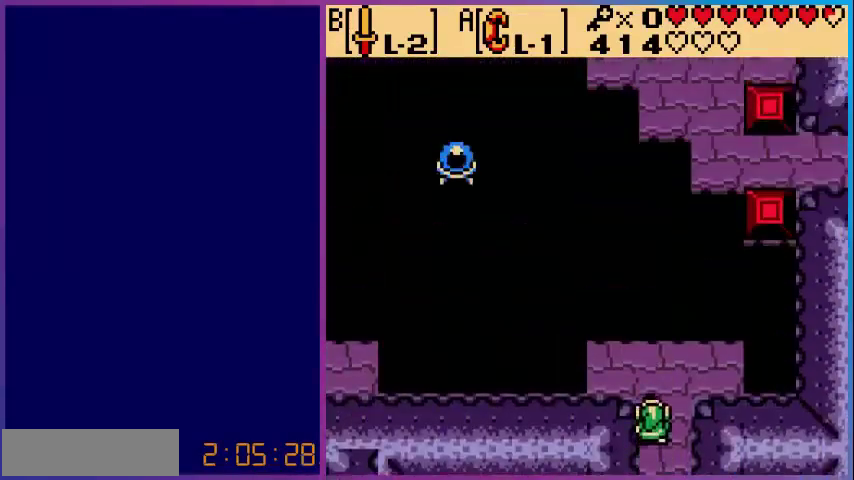
{"buttons": ["START"], "events": [[80, "DPAD_UP", "down"], [480, "DPAD_UP", "up"], [480, "START", "down"]]}
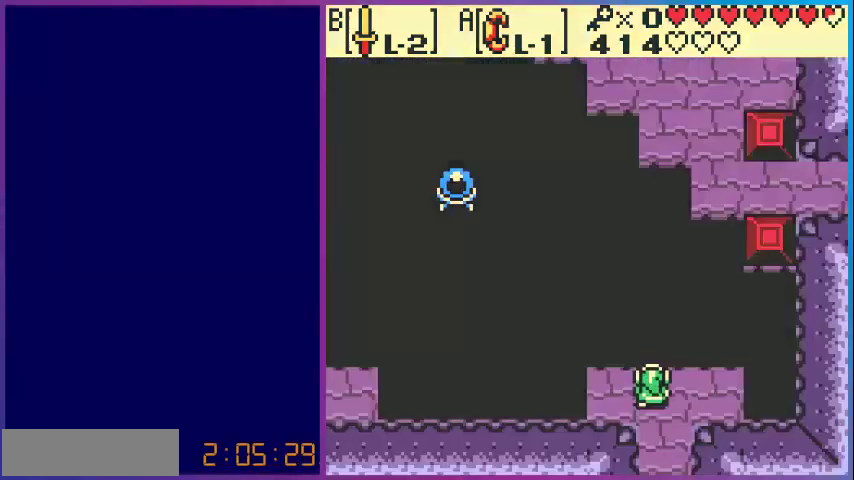
{"buttons": [], "events": [[120, "START", "up"]]}
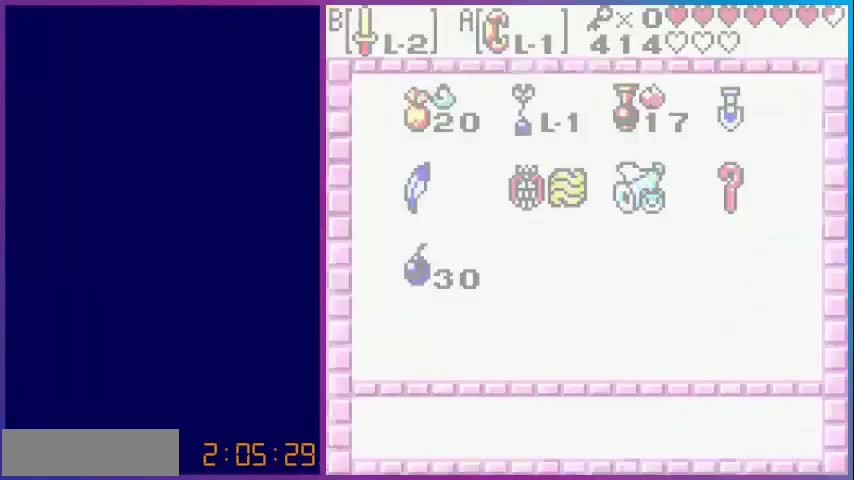
{"buttons": [], "events": []}
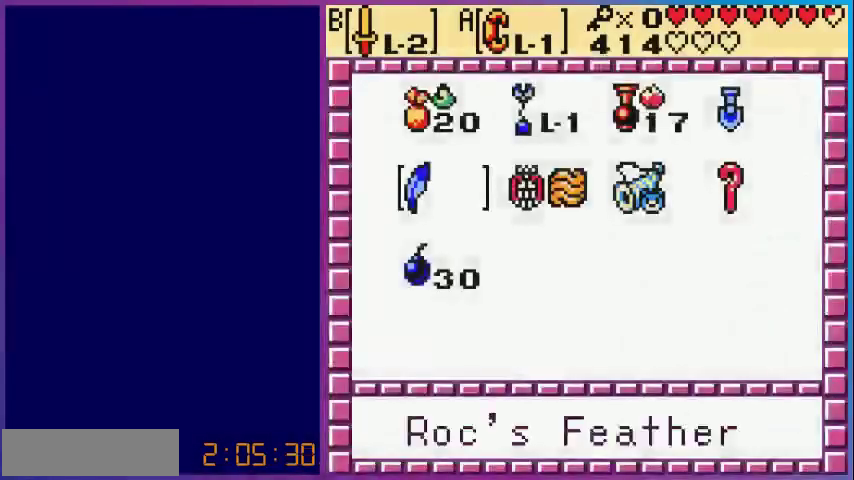
{"buttons": [], "events": [[400, "DPAD_UP", "down"], [520, "DPAD_UP", "up"]]}
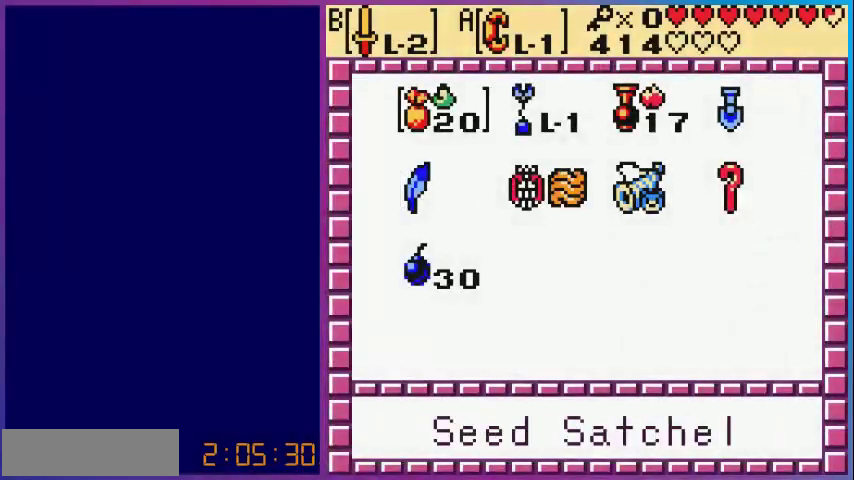
{"buttons": ["DPAD_DOWN"], "events": [[480, "DPAD_DOWN", "down"]]}
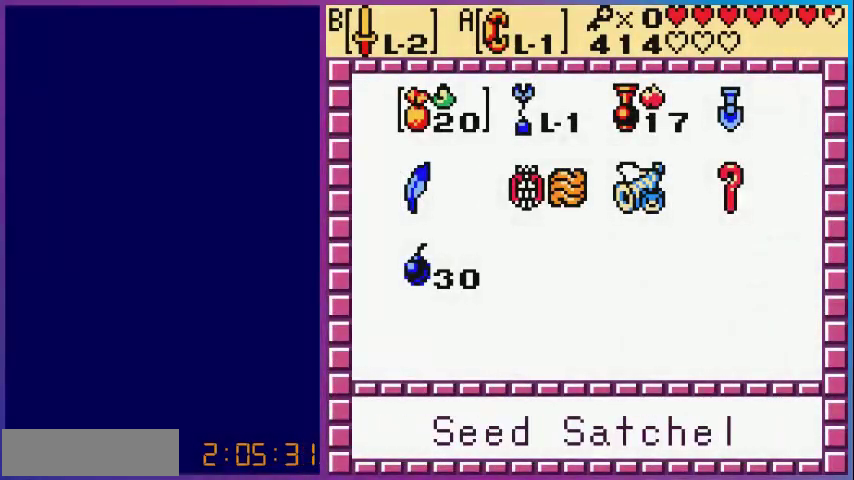
{"buttons": ["DPAD_RIGHT"], "events": [[120, "DPAD_DOWN", "up"], [320, "DPAD_UP", "down"], [360, "DPAD_UP", "up"], [520, "DPAD_RIGHT", "down"]]}
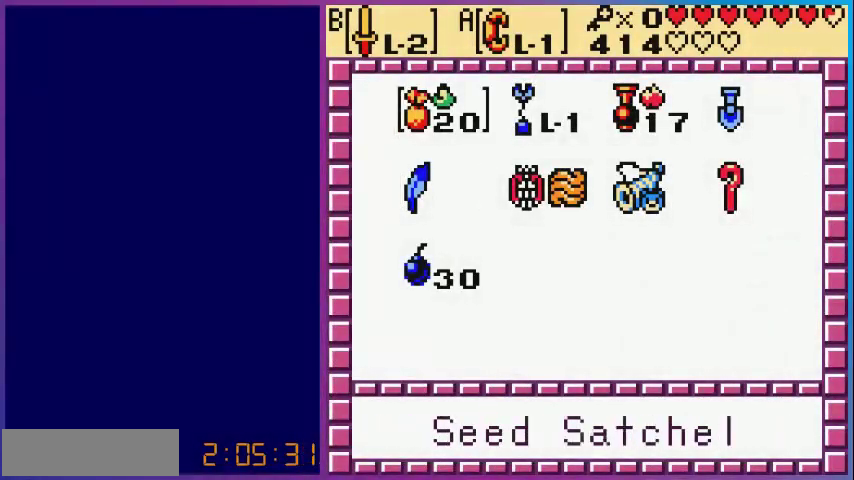
{"buttons": [], "events": [[80, "DPAD_RIGHT", "up"], [200, "DPAD_RIGHT", "down"], [280, "A", "down"], [280, "DPAD_RIGHT", "up"], [440, "A", "up"]]}
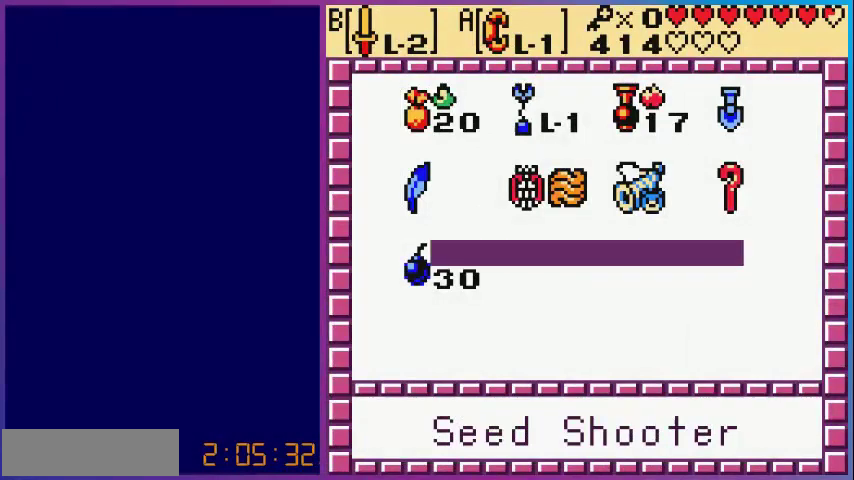
{"buttons": [], "events": []}
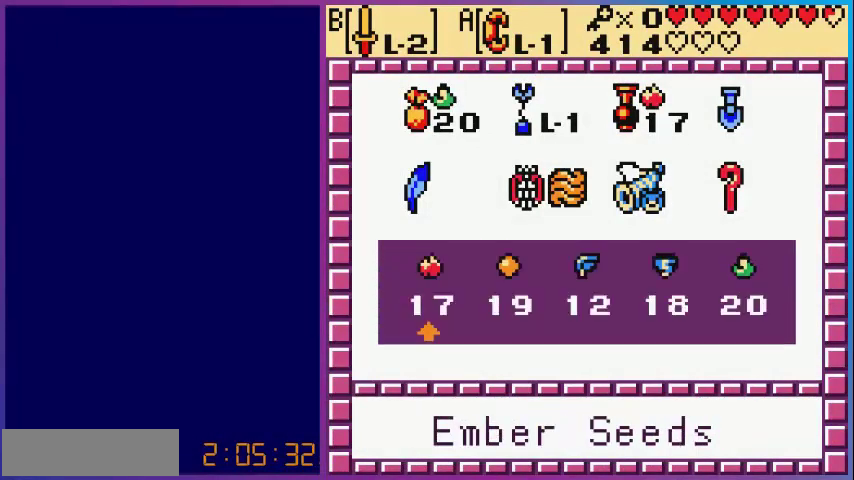
{"buttons": ["START"], "events": [[160, "DPAD_RIGHT", "down"], [280, "A", "down"], [280, "DPAD_RIGHT", "up"], [440, "A", "up"], [480, "START", "down"]]}
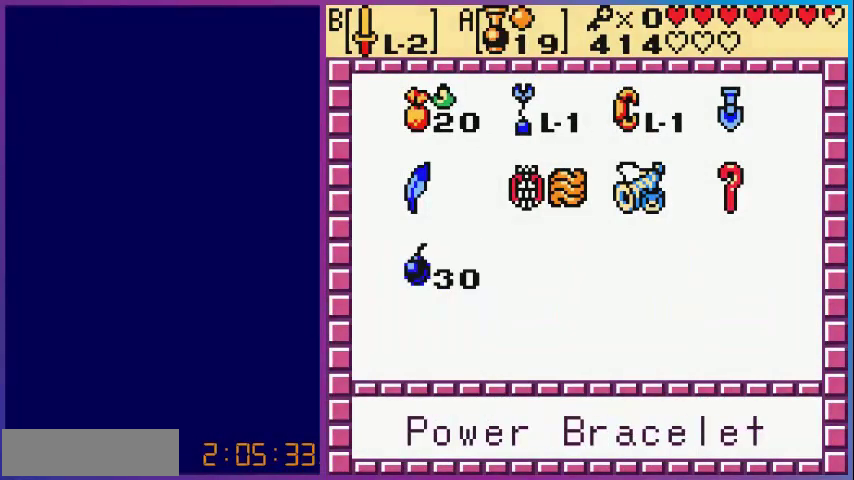
{"buttons": ["DPAD_RIGHT"], "events": [[160, "START", "up"], [520, "DPAD_RIGHT", "down"]]}
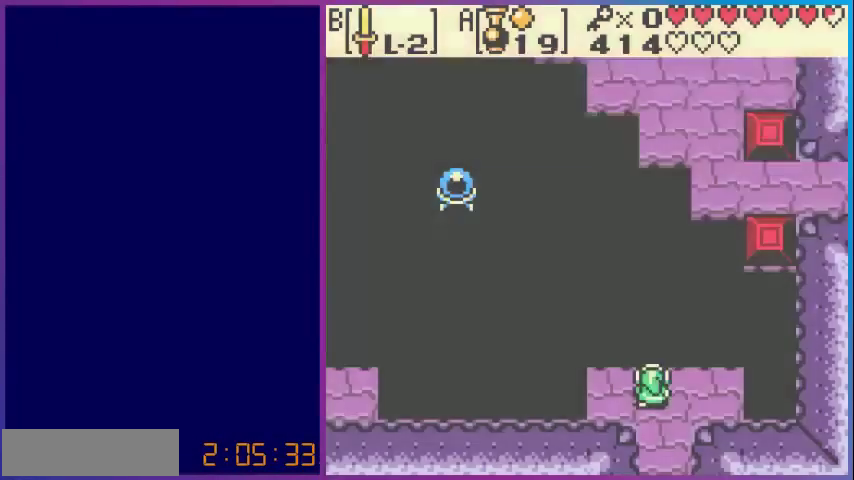
{"buttons": [], "events": [[280, "DPAD_RIGHT", "up"]]}
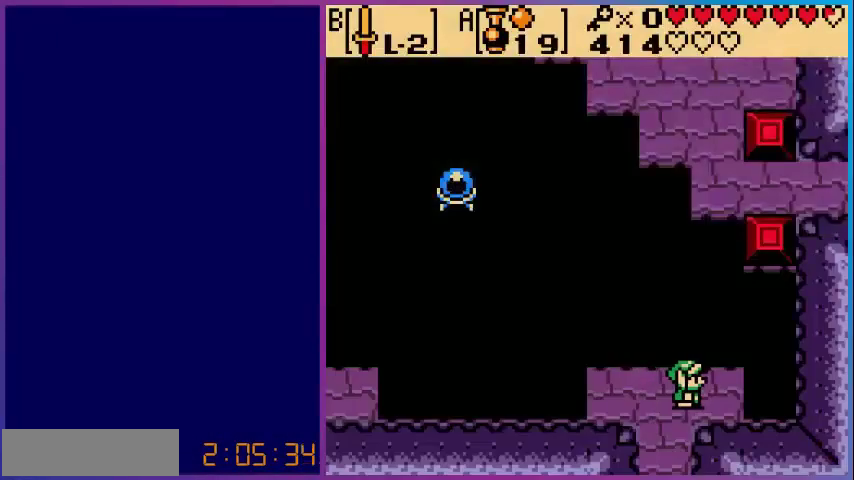
{"buttons": ["A"], "events": [[240, "DPAD_LEFT", "down"], [360, "DPAD_LEFT", "up"], [400, "A", "down"]]}
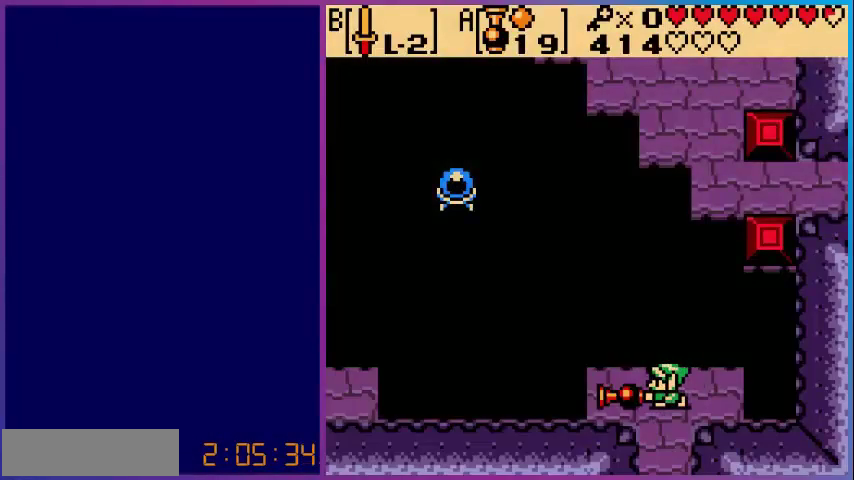
{"buttons": [], "events": [[80, "DPAD_UP", "down"], [120, "DPAD_UP", "up"], [400, "A", "up"]]}
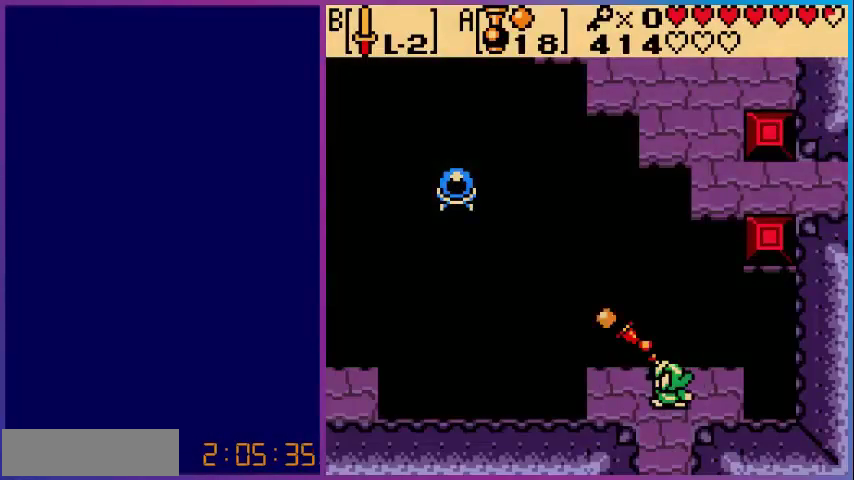
{"buttons": [], "events": []}
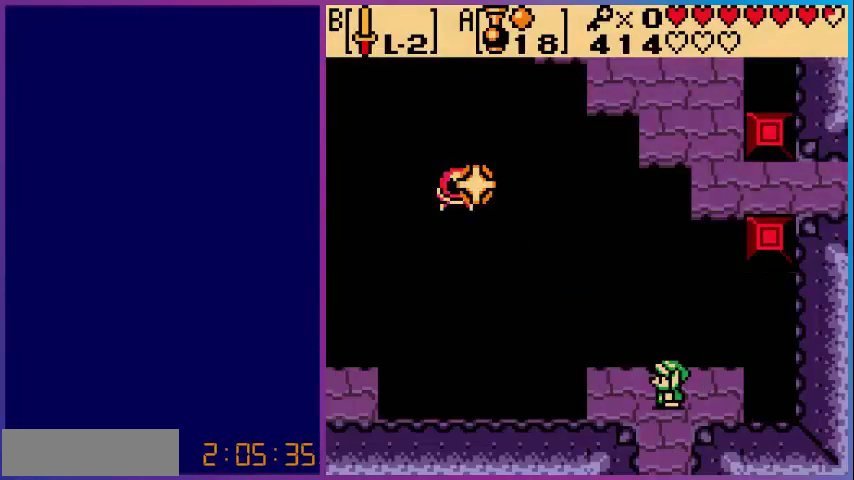
{"buttons": [], "events": []}
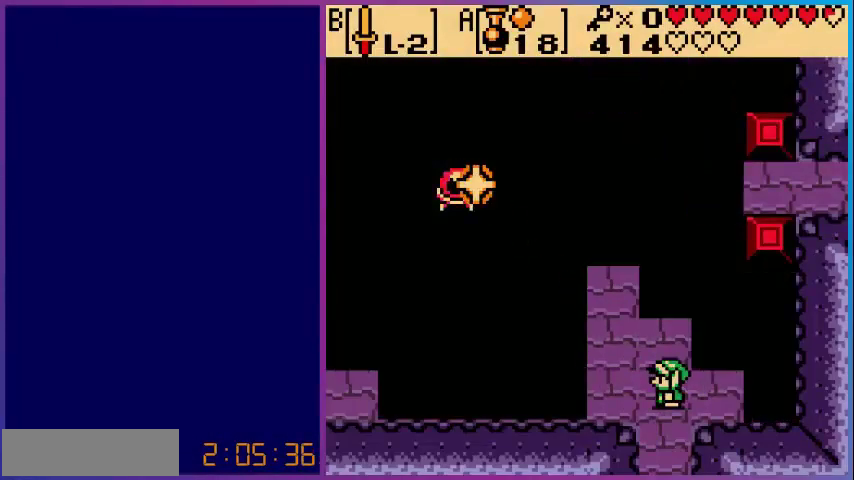
{"buttons": ["DPAD_LEFT"], "events": [[480, "DPAD_LEFT", "down"]]}
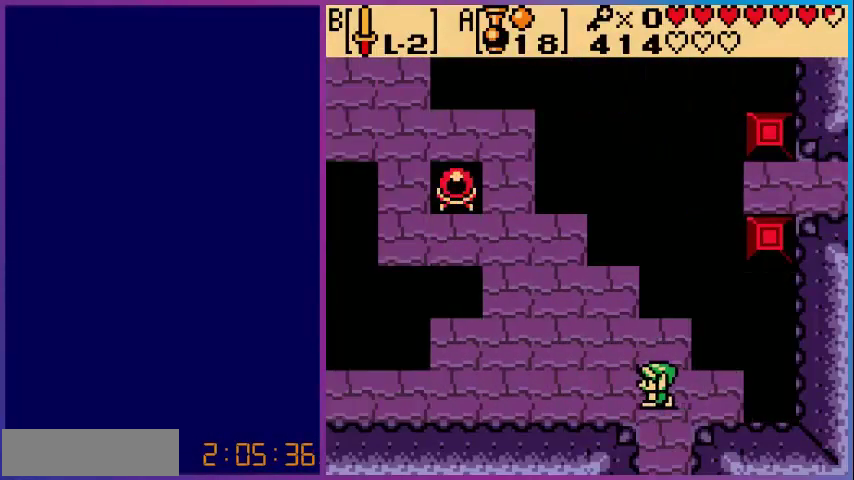
{"buttons": ["DPAD_LEFT"], "events": []}
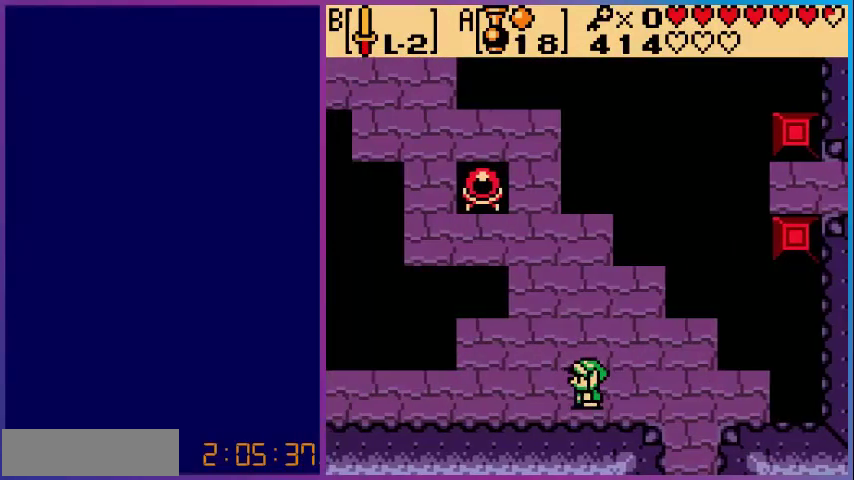
{"buttons": ["DPAD_LEFT"], "events": []}
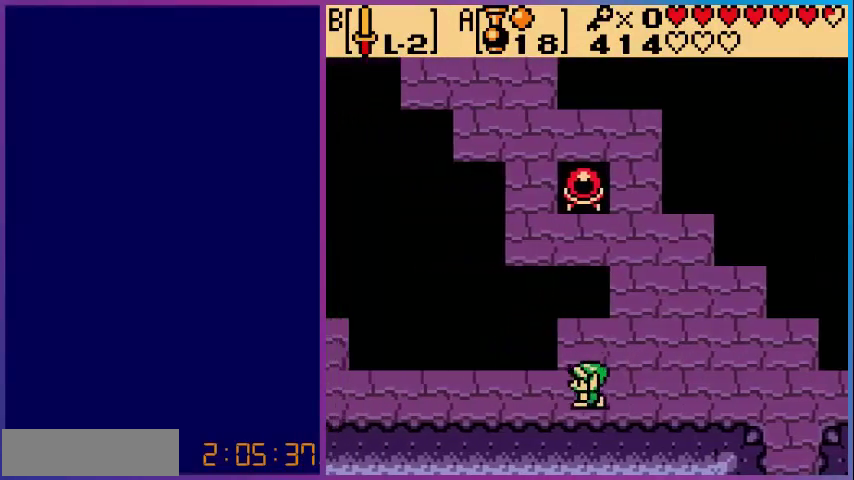
{"buttons": ["DPAD_LEFT"], "events": []}
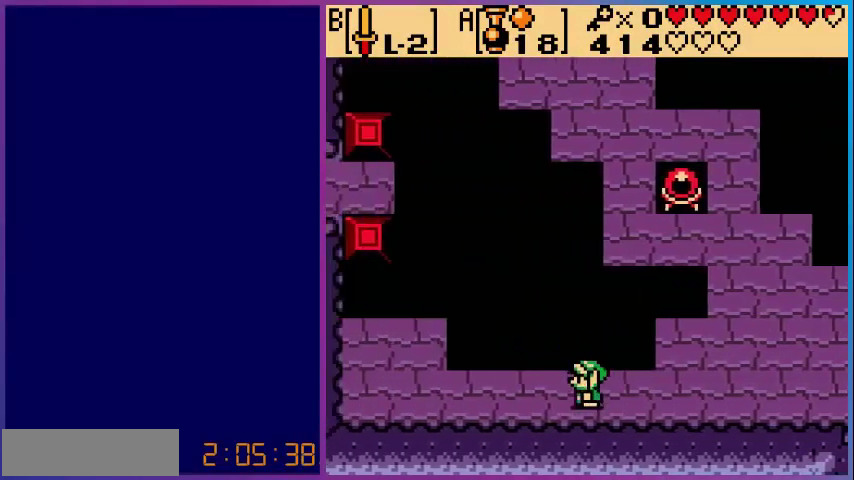
{"buttons": ["DPAD_LEFT"], "events": []}
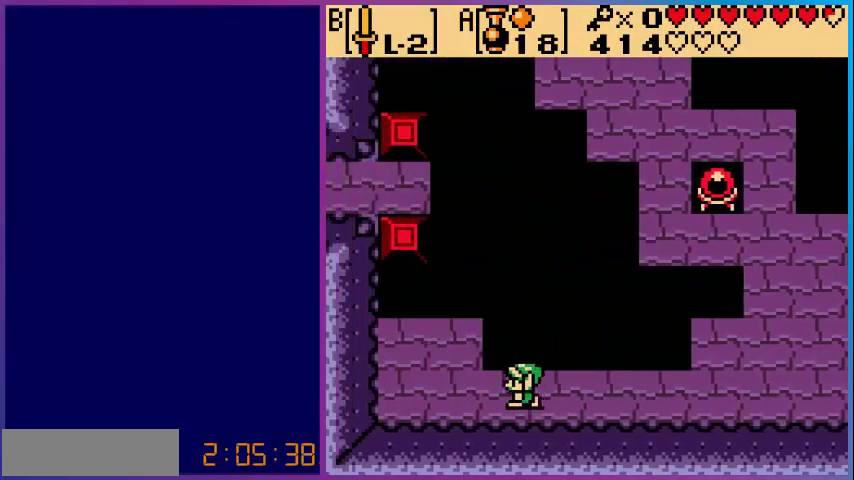
{"buttons": [], "events": [[40, "DPAD_LEFT", "up"], [280, "DPAD_DOWN", "down"], [400, "DPAD_DOWN", "up"]]}
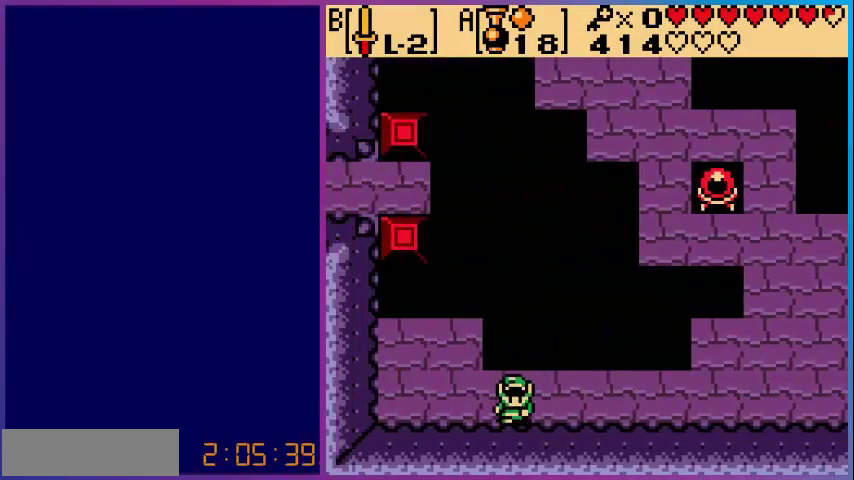
{"buttons": [], "events": [[40, "DPAD_UP", "down"], [160, "DPAD_UP", "up"], [200, "A", "down"], [520, "A", "up"]]}
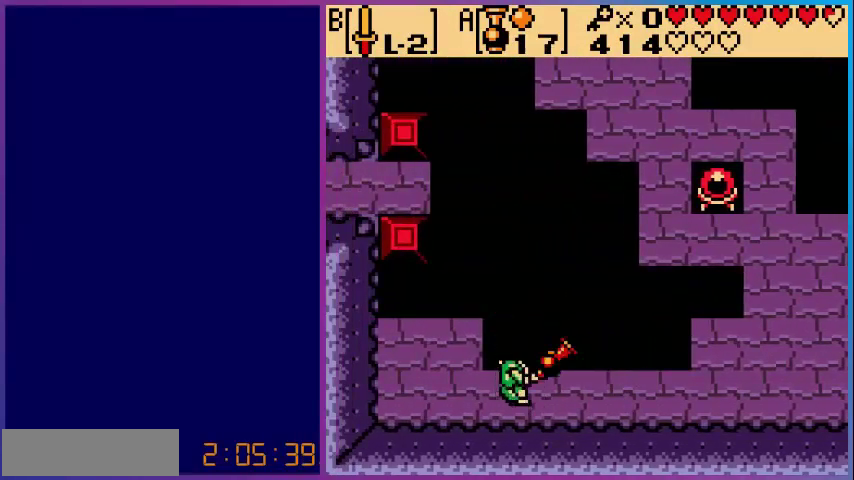
{"buttons": [], "events": []}
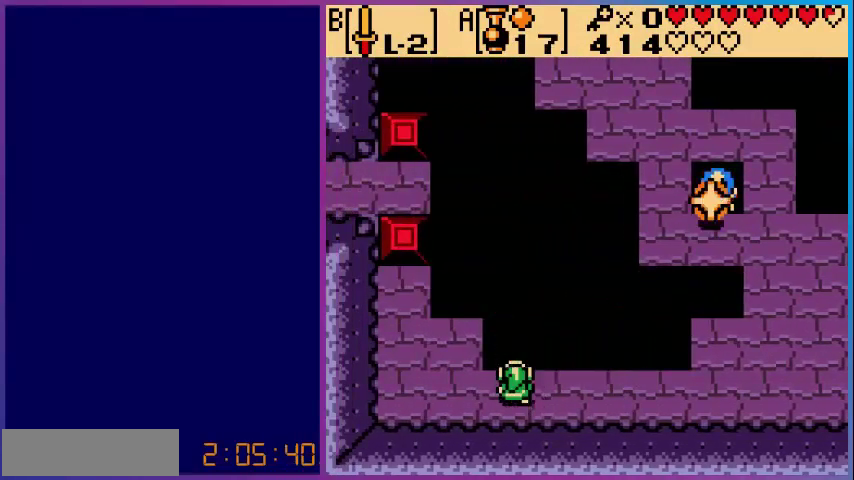
{"buttons": [], "events": []}
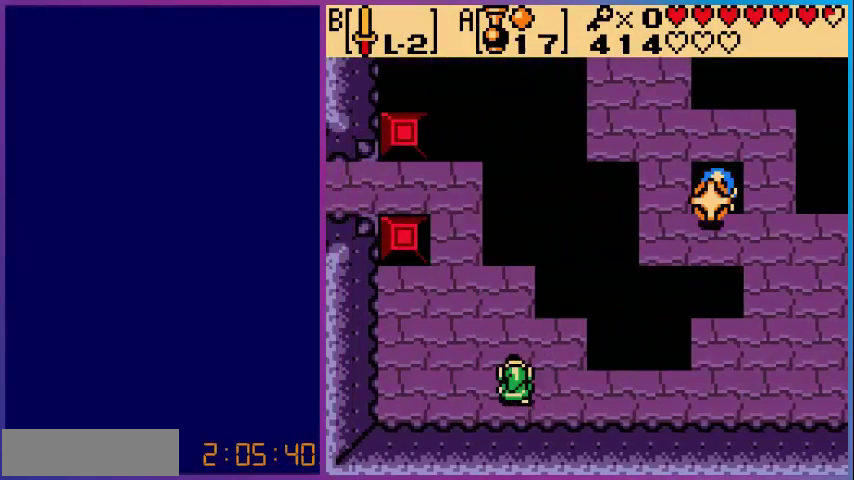
{"buttons": ["DPAD_UP", "DPAD_LEFT"], "events": [[160, "DPAD_UP", "down"], [280, "DPAD_LEFT", "down"]]}